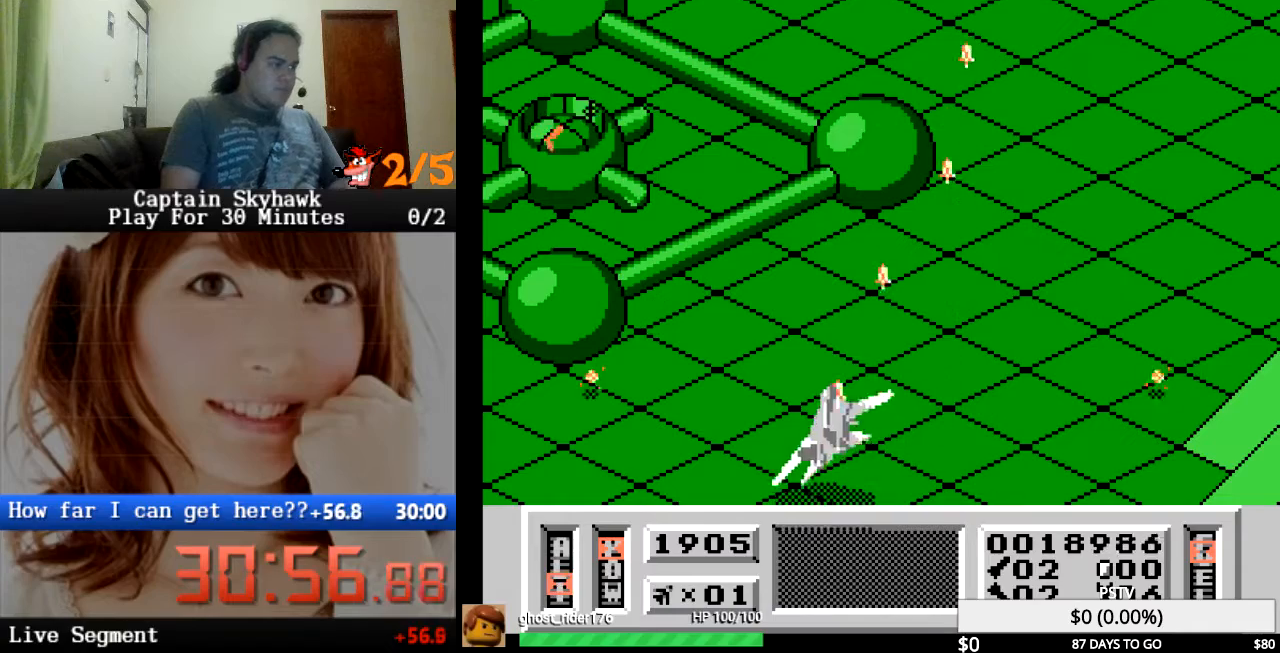
Gameplay with a controller (PlayStation layout); each line is a JSON object with the inputs held at the frame after it. "events" lists button and stick changes between this image and that frame as [ms after this image, input, new state], when the widget could be followed in between. Not read: HOME L1 L2 L3 R1 R2 R3 left_stick right_stick.
{"buttons": [], "events": [[33, "CROSS", "up"], [133, "CROSS", "down"], [167, "CROSS", "up"], [267, "CROSS", "down"], [267, "DPAD_LEFT", "down"], [300, "CROSS", "up"], [367, "DPAD_LEFT", "up"], [400, "CROSS", "down"], [467, "CROSS", "up"]]}
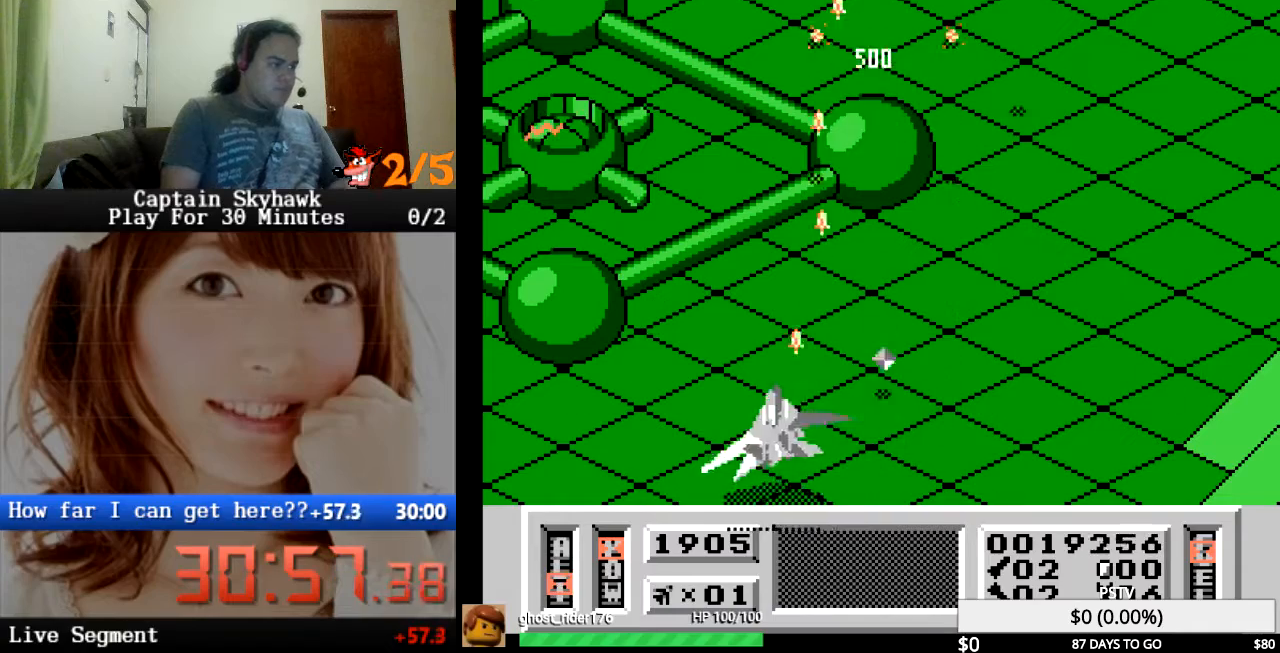
{"buttons": ["CROSS"], "events": [[67, "CROSS", "down"], [100, "CROSS", "up"], [100, "DPAD_RIGHT", "down"], [200, "CROSS", "down"], [267, "CROSS", "up"], [367, "CROSS", "down"], [367, "DPAD_RIGHT", "up"], [433, "CROSS", "up"], [500, "CROSS", "down"]]}
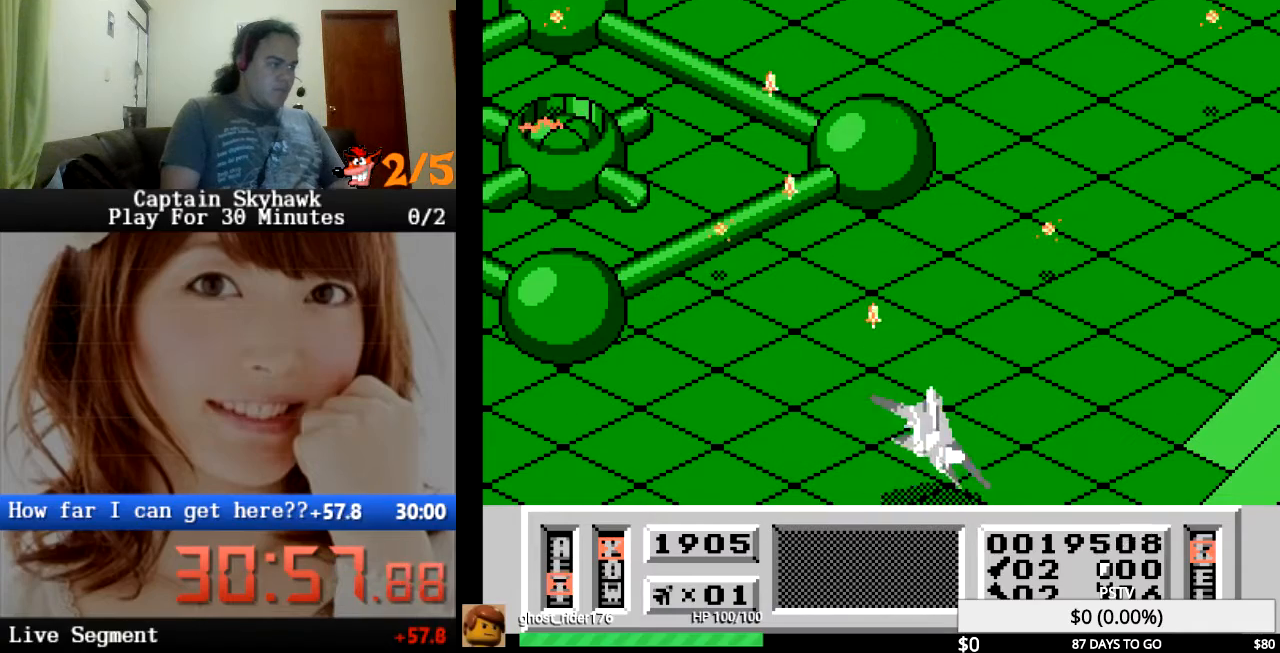
{"buttons": ["CROSS"], "events": [[67, "CROSS", "up"], [167, "CROSS", "down"], [233, "CROSS", "up"], [333, "CROSS", "down"], [400, "CROSS", "up"], [500, "CROSS", "down"]]}
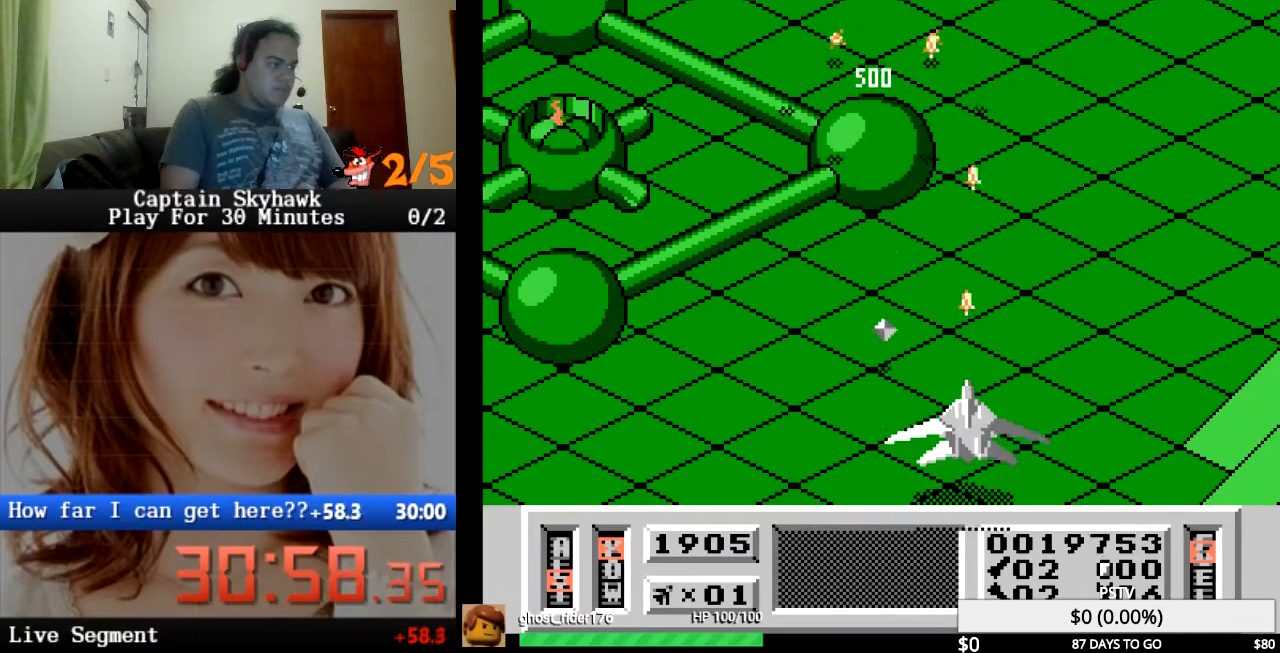
{"buttons": ["CROSS"], "events": [[67, "CROSS", "up"], [167, "CROSS", "down"], [200, "DPAD_LEFT", "down"], [233, "CROSS", "up"], [333, "CROSS", "down"], [367, "CROSS", "up"], [400, "DPAD_LEFT", "up"], [467, "CROSS", "down"]]}
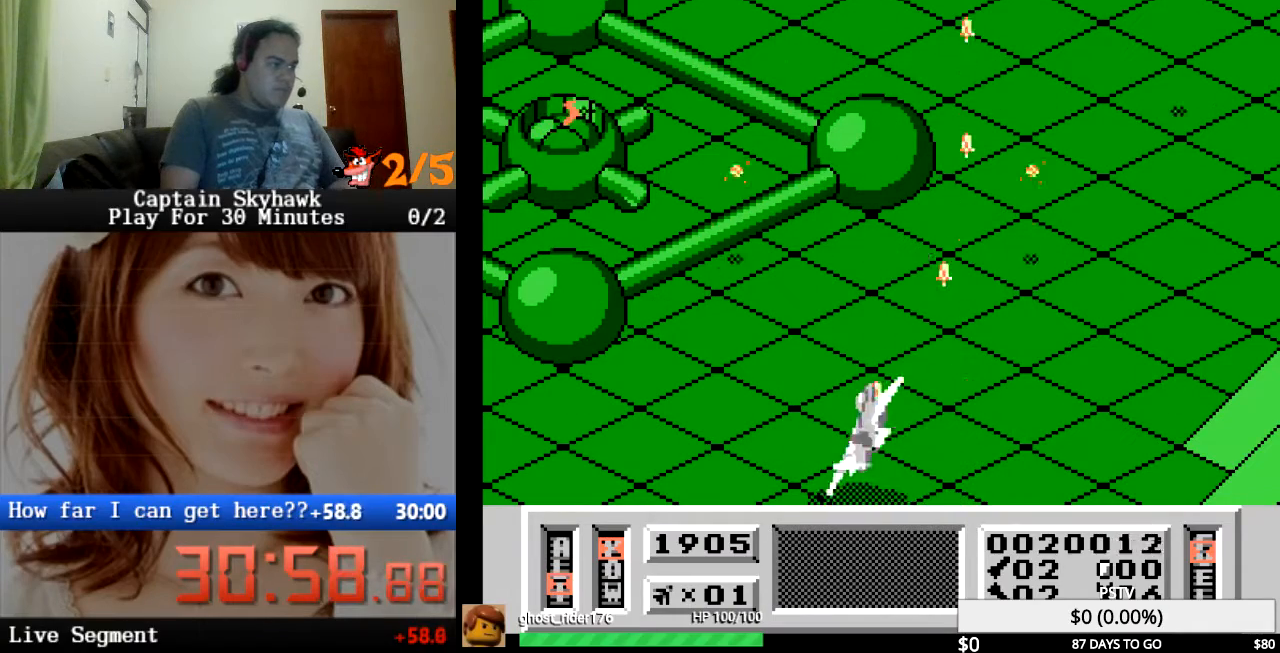
{"buttons": [], "events": [[33, "CROSS", "up"], [133, "CROSS", "down"], [133, "DPAD_RIGHT", "down"], [200, "CROSS", "up"], [267, "CROSS", "down"], [333, "CROSS", "up"], [400, "DPAD_RIGHT", "up"], [433, "CROSS", "down"], [467, "CROSS", "up"]]}
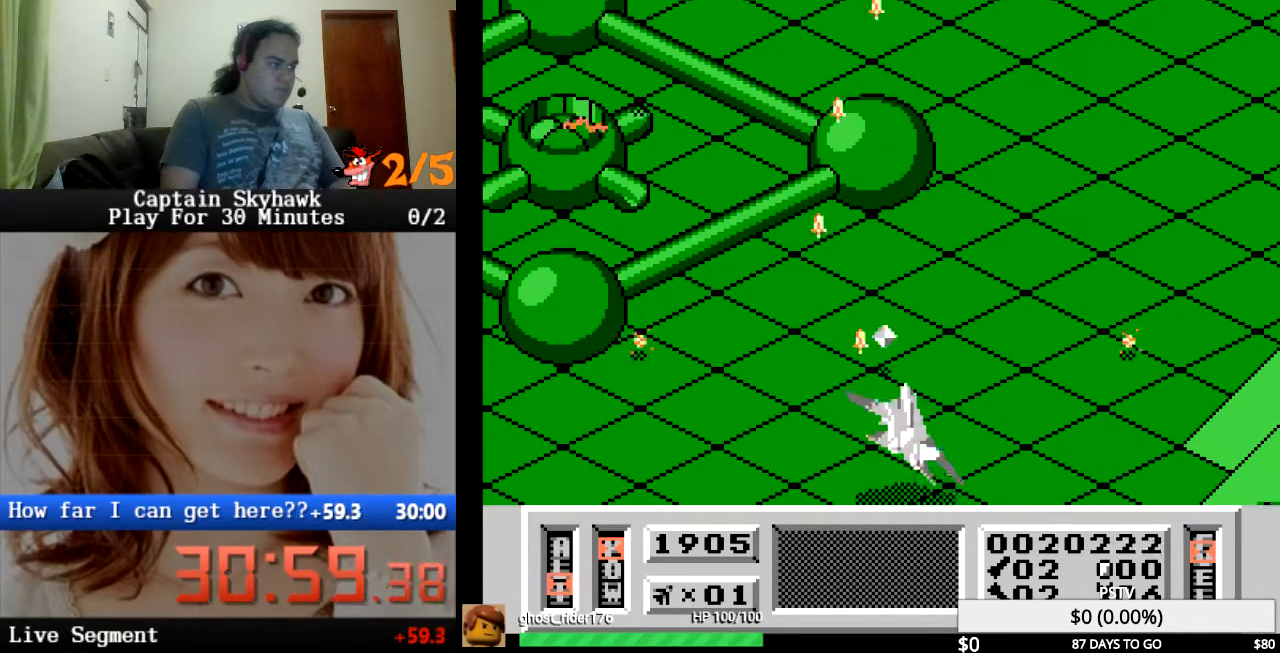
{"buttons": [], "events": [[33, "CROSS", "down"], [133, "CROSS", "up"], [200, "CROSS", "down"], [300, "CROSS", "up"], [300, "DPAD_LEFT", "down"], [367, "CROSS", "down"], [433, "CROSS", "up"], [467, "DPAD_LEFT", "up"]]}
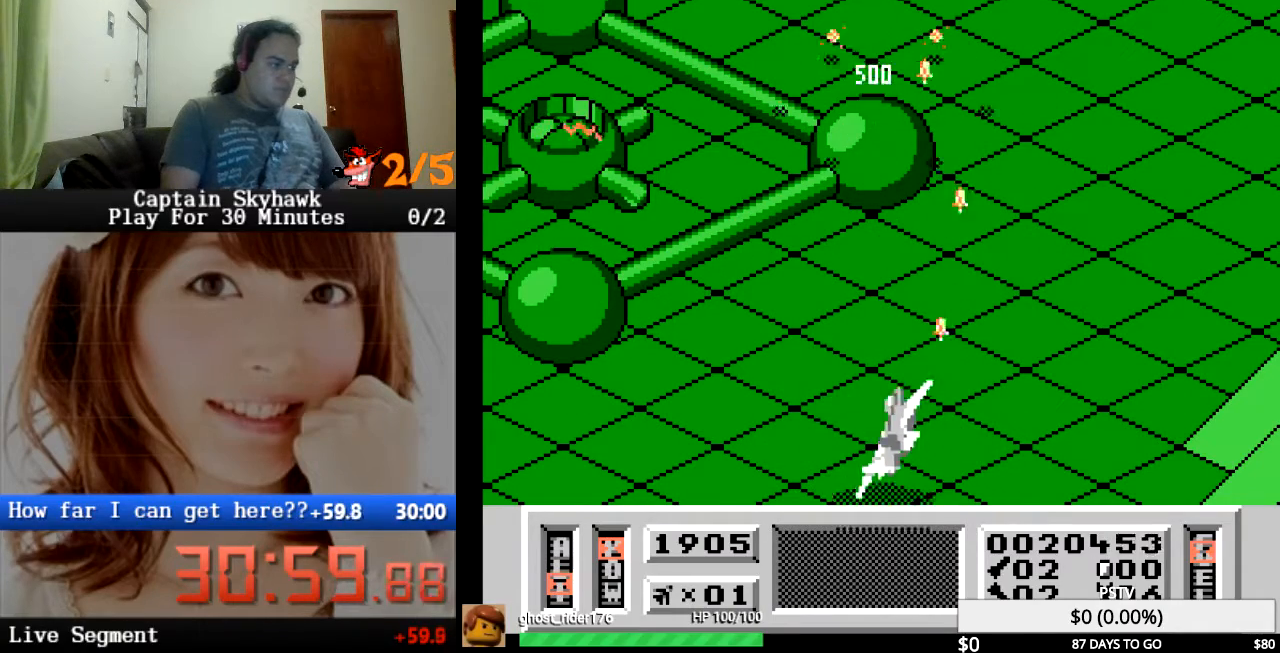
{"buttons": [], "events": [[33, "CROSS", "down"], [100, "CROSS", "up"], [133, "DPAD_RIGHT", "down"], [200, "CROSS", "down"], [267, "CROSS", "up"], [367, "CROSS", "down"], [433, "CROSS", "up"], [500, "DPAD_RIGHT", "up"]]}
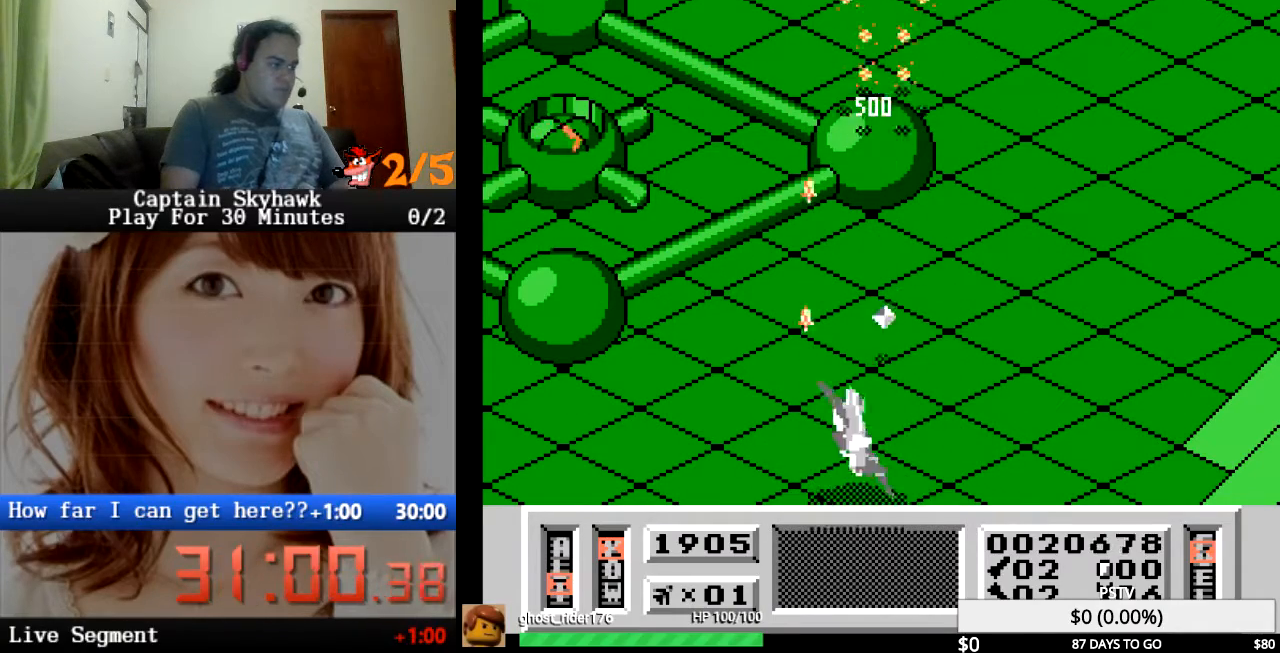
{"buttons": ["DPAD_LEFT"], "events": [[33, "CROSS", "down"], [133, "CROSS", "up"], [200, "CROSS", "down"], [333, "CROSS", "up"], [400, "CROSS", "down"], [467, "CROSS", "up"], [500, "DPAD_LEFT", "down"]]}
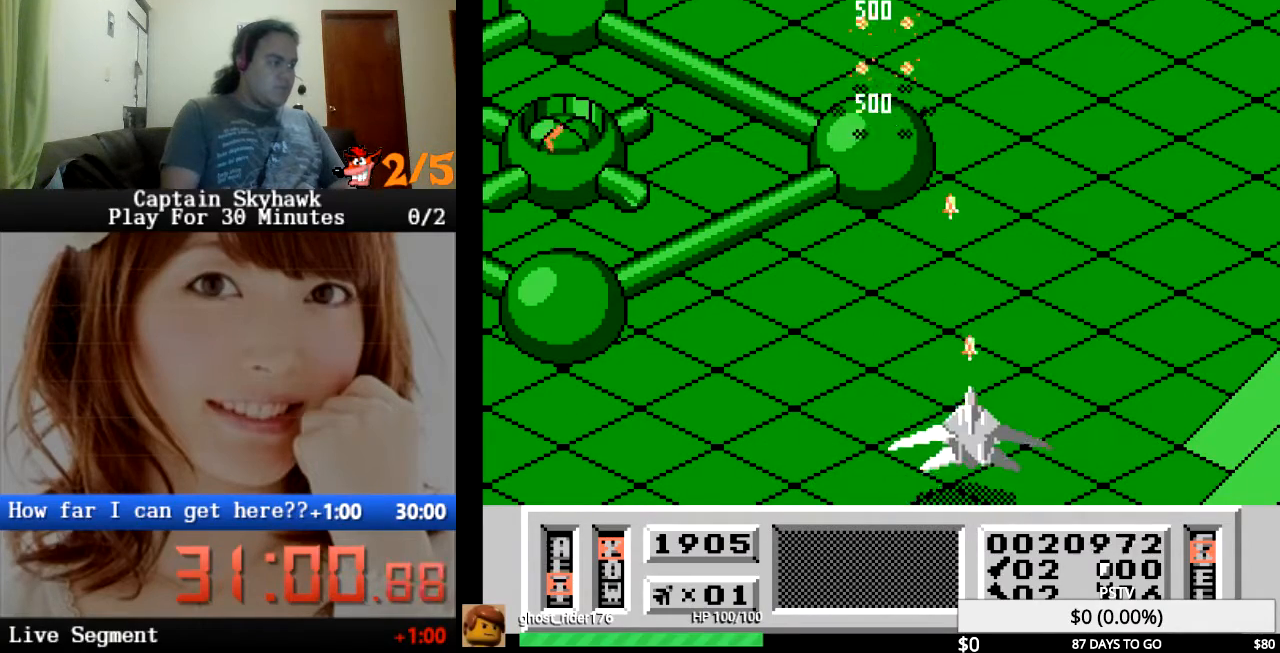
{"buttons": [], "events": [[100, "CROSS", "down"], [167, "CROSS", "up"], [233, "CROSS", "down"], [333, "CROSS", "up"], [433, "CROSS", "down"], [433, "DPAD_LEFT", "up"], [500, "CROSS", "up"]]}
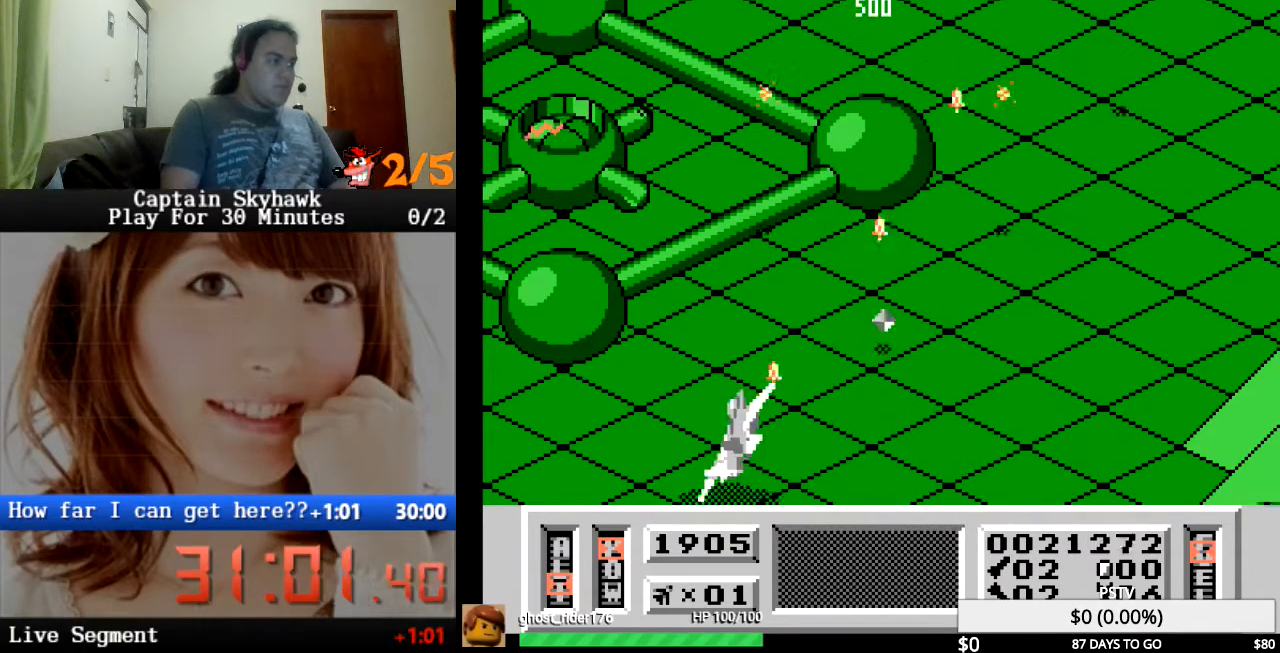
{"buttons": ["CROSS", "DPAD_RIGHT"], "events": [[33, "DPAD_RIGHT", "down"], [100, "CROSS", "down"], [167, "CROSS", "up"], [267, "CROSS", "down"], [333, "CROSS", "up"], [433, "CROSS", "down"]]}
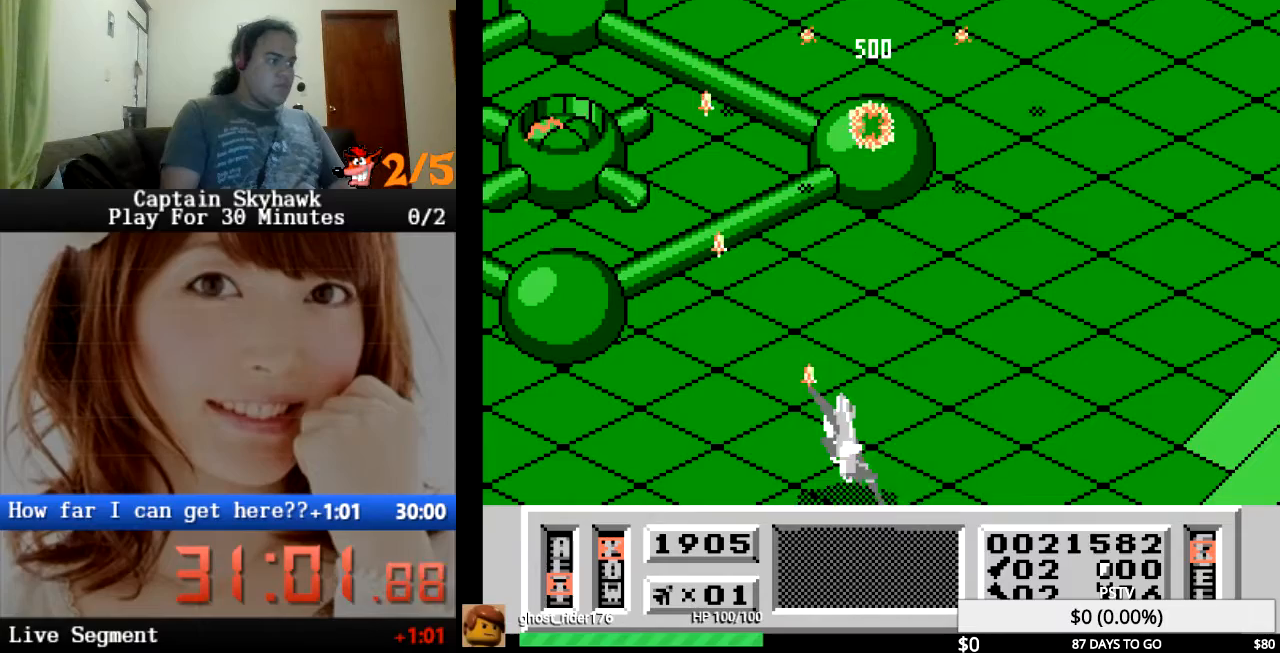
{"buttons": ["CROSS"], "events": [[33, "CROSS", "up"], [100, "CROSS", "down"], [167, "CROSS", "up"], [167, "DPAD_RIGHT", "up"], [300, "CROSS", "down"], [333, "CROSS", "up"], [433, "CROSS", "down"]]}
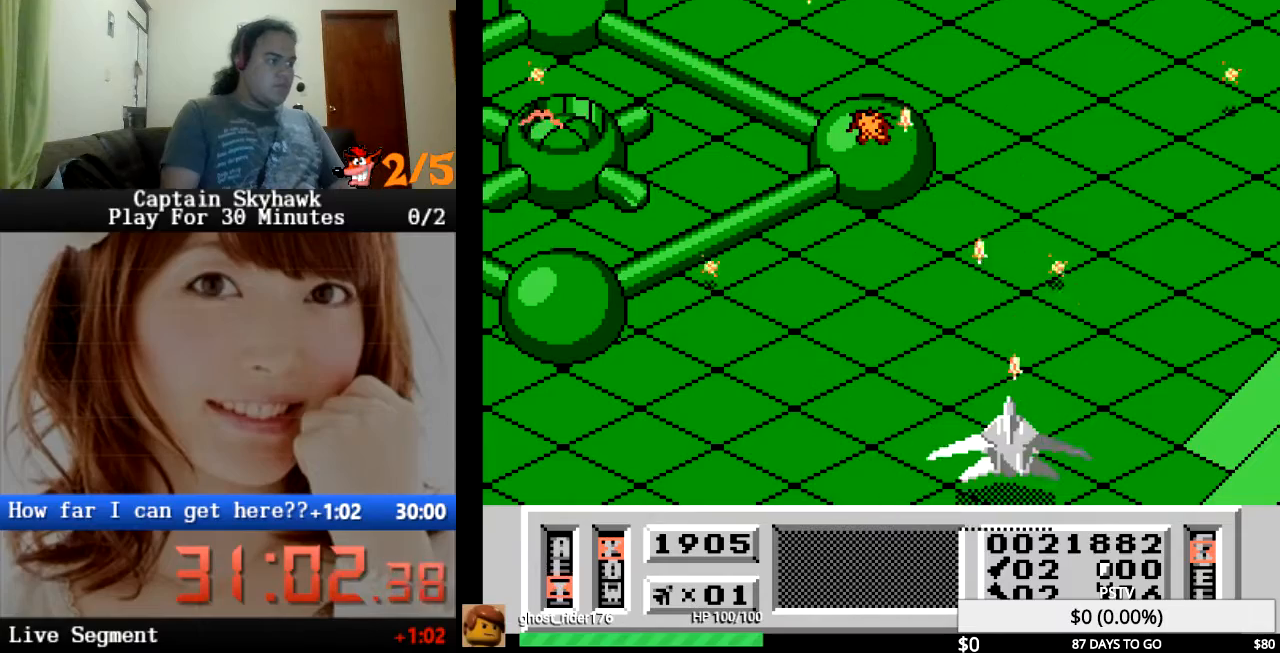
{"buttons": ["DPAD_LEFT"], "events": [[33, "CROSS", "up"], [200, "DPAD_LEFT", "down"]]}
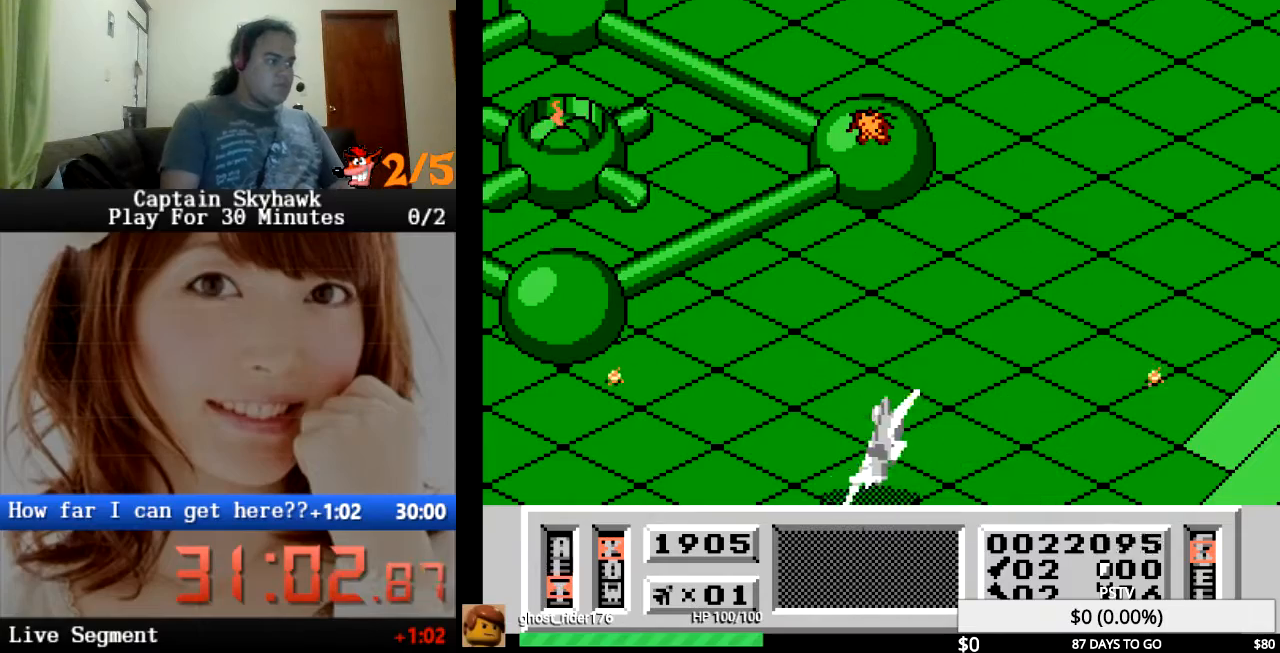
{"buttons": ["DPAD_LEFT"], "events": [[67, "CROSS", "down"], [133, "CROSS", "up"], [200, "CROSS", "down"], [233, "CROSS", "up"], [300, "CROSS", "down"], [367, "CROSS", "up"], [433, "CROSS", "down"], [500, "CROSS", "up"]]}
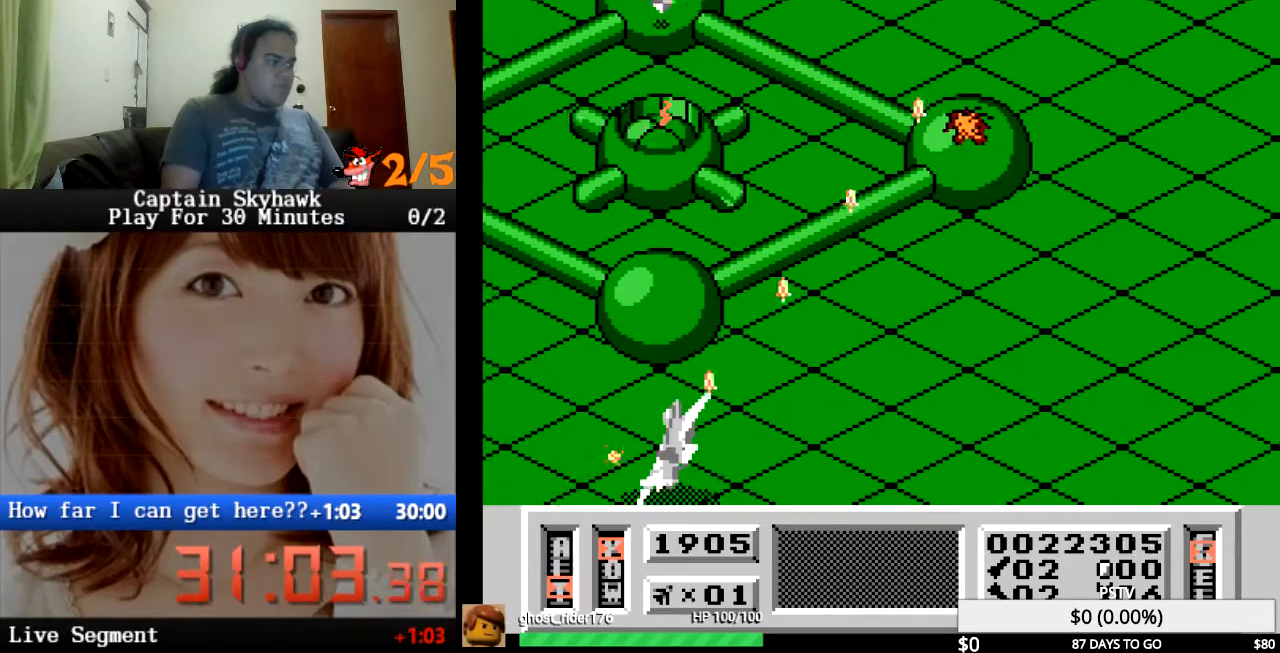
{"buttons": [], "events": [[67, "CROSS", "down"], [133, "CROSS", "up"], [200, "CROSS", "down"], [267, "CROSS", "up"], [367, "CROSS", "down"], [433, "CROSS", "up"], [467, "DPAD_LEFT", "up"]]}
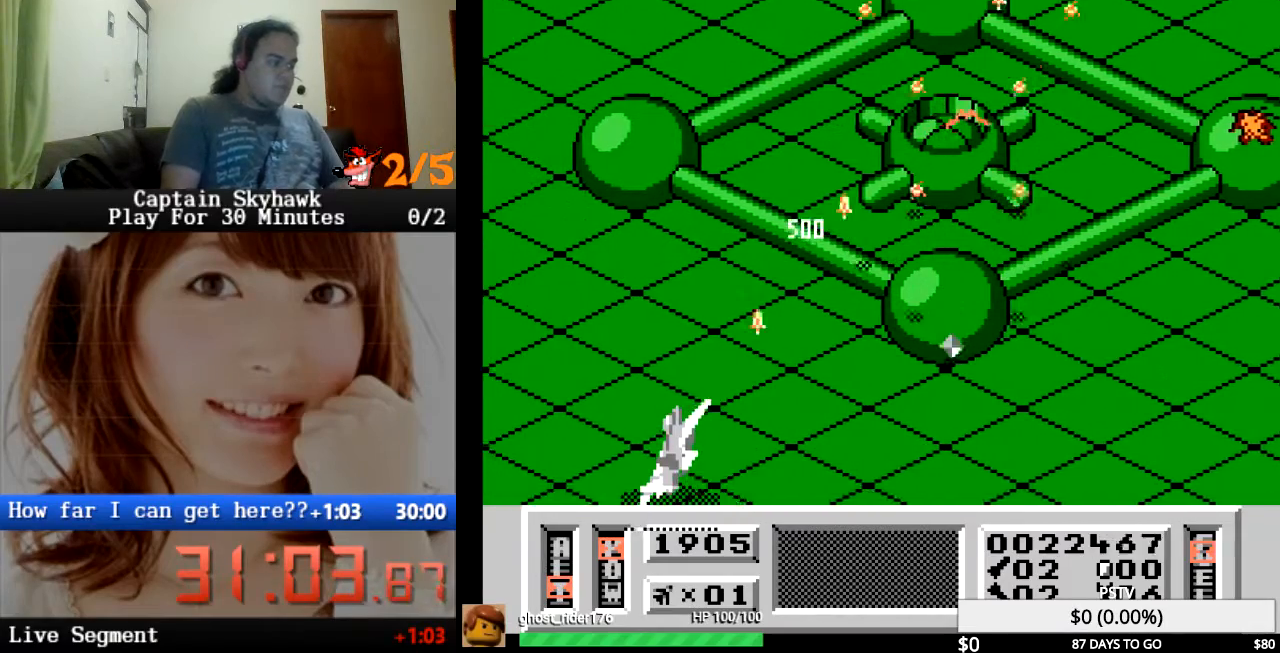
{"buttons": ["CROSS"], "events": [[33, "CROSS", "down"], [100, "CROSS", "up"], [100, "DPAD_RIGHT", "down"], [200, "CROSS", "down"], [200, "DPAD_RIGHT", "up"], [233, "CROSS", "up"], [300, "DPAD_LEFT", "down"], [333, "CROSS", "down"], [400, "CROSS", "up"], [433, "DPAD_LEFT", "up"], [500, "CROSS", "down"]]}
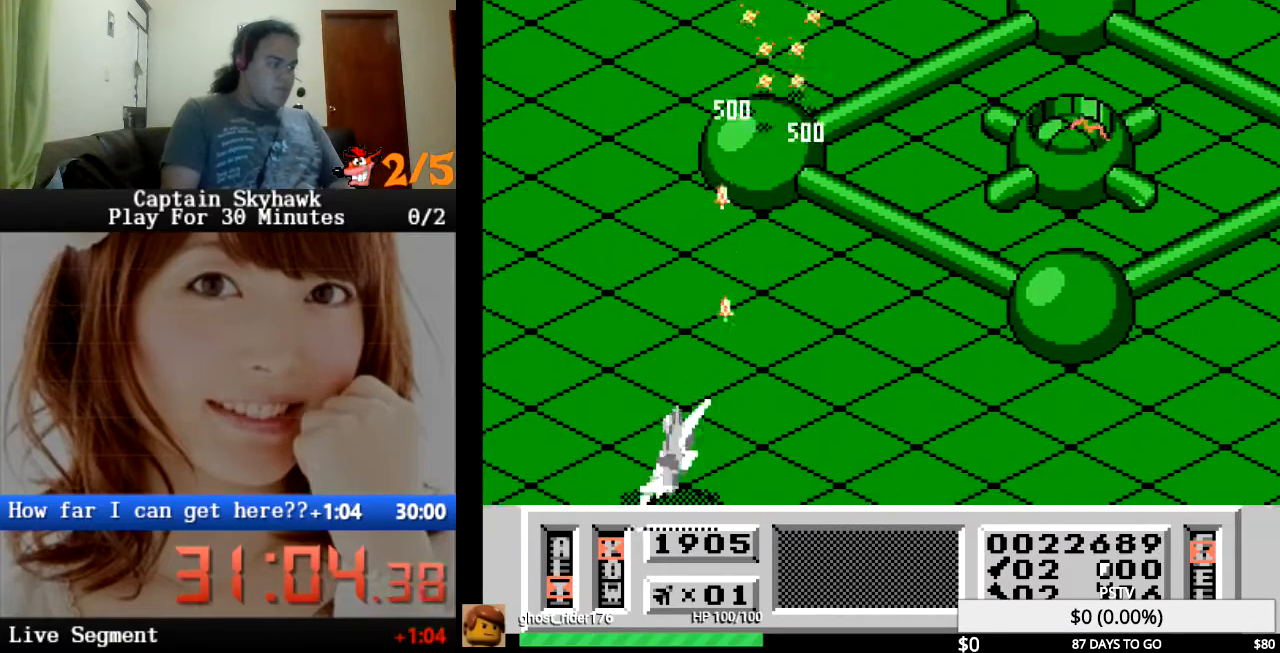
{"buttons": ["CROSS", "DPAD_RIGHT"], "events": [[33, "CROSS", "up"], [133, "CROSS", "down"], [200, "CROSS", "up"], [233, "DPAD_LEFT", "down"], [300, "CROSS", "down"], [333, "DPAD_LEFT", "up"], [367, "CROSS", "up"], [433, "DPAD_RIGHT", "down"], [500, "CROSS", "down"]]}
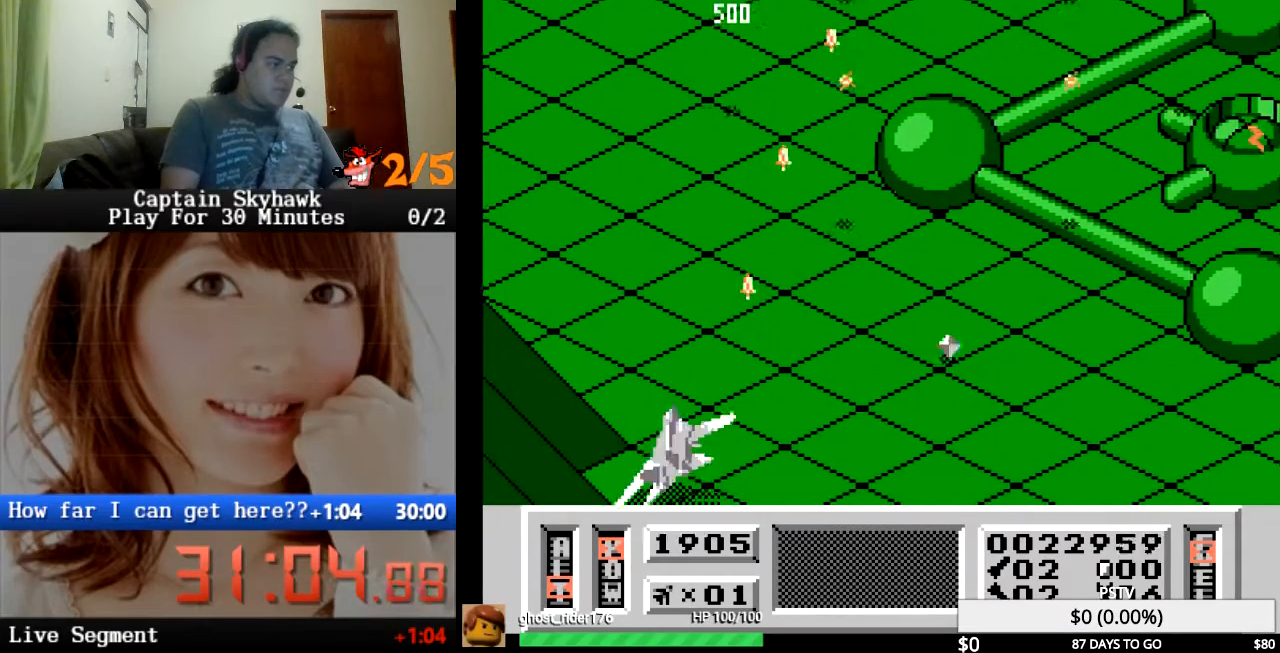
{"buttons": [], "events": [[67, "CROSS", "up"], [167, "CROSS", "down"], [233, "CROSS", "up"], [367, "CROSS", "down"], [467, "CROSS", "up"], [467, "DPAD_RIGHT", "up"]]}
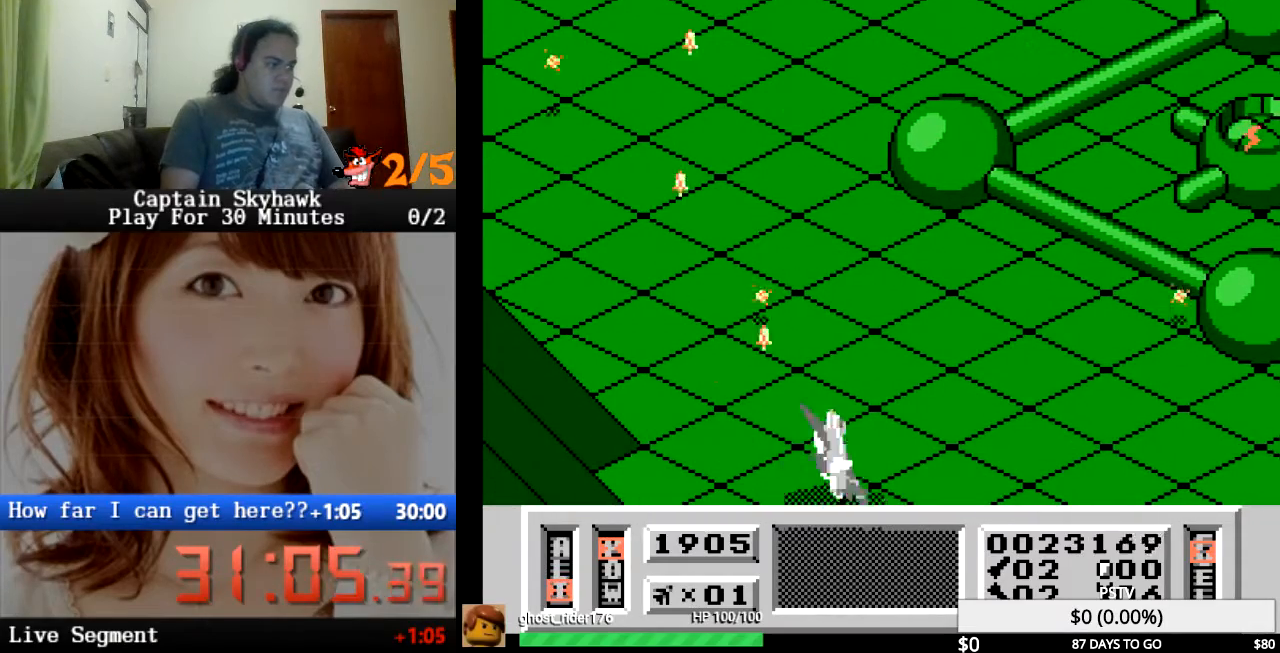
{"buttons": ["DPAD_RIGHT"], "events": [[100, "CROSS", "down"], [100, "DPAD_LEFT", "down"], [133, "CROSS", "up"], [233, "CROSS", "down"], [300, "CROSS", "up"], [367, "DPAD_LEFT", "up"], [400, "CROSS", "down"], [467, "CROSS", "up"], [467, "DPAD_RIGHT", "down"]]}
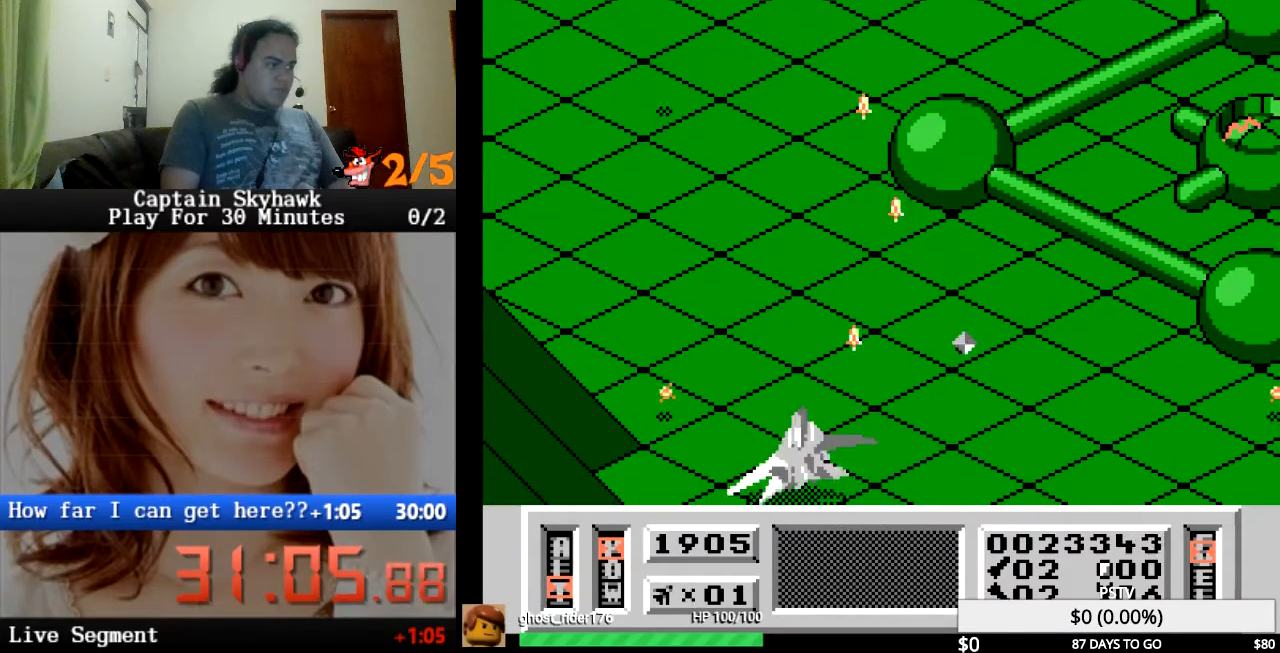
{"buttons": [], "events": [[67, "CROSS", "down"], [67, "DPAD_RIGHT", "up"], [133, "CROSS", "up"], [200, "DPAD_RIGHT", "down"], [267, "CROSS", "down"], [333, "CROSS", "up"], [433, "CROSS", "down"], [467, "DPAD_RIGHT", "up"], [500, "CROSS", "up"]]}
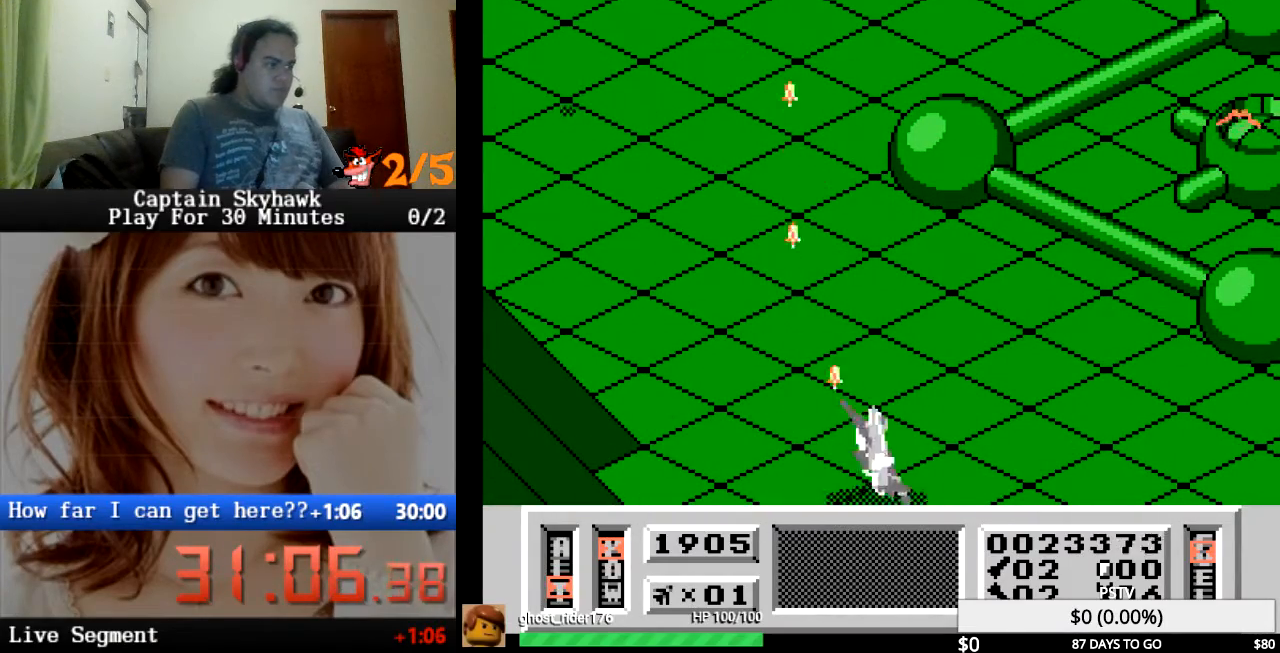
{"buttons": [], "events": [[100, "CROSS", "down"], [100, "DPAD_LEFT", "down"], [167, "CROSS", "up"], [233, "CROSS", "down"], [300, "CROSS", "up"], [400, "CROSS", "down"], [467, "CROSS", "up"], [500, "DPAD_LEFT", "up"]]}
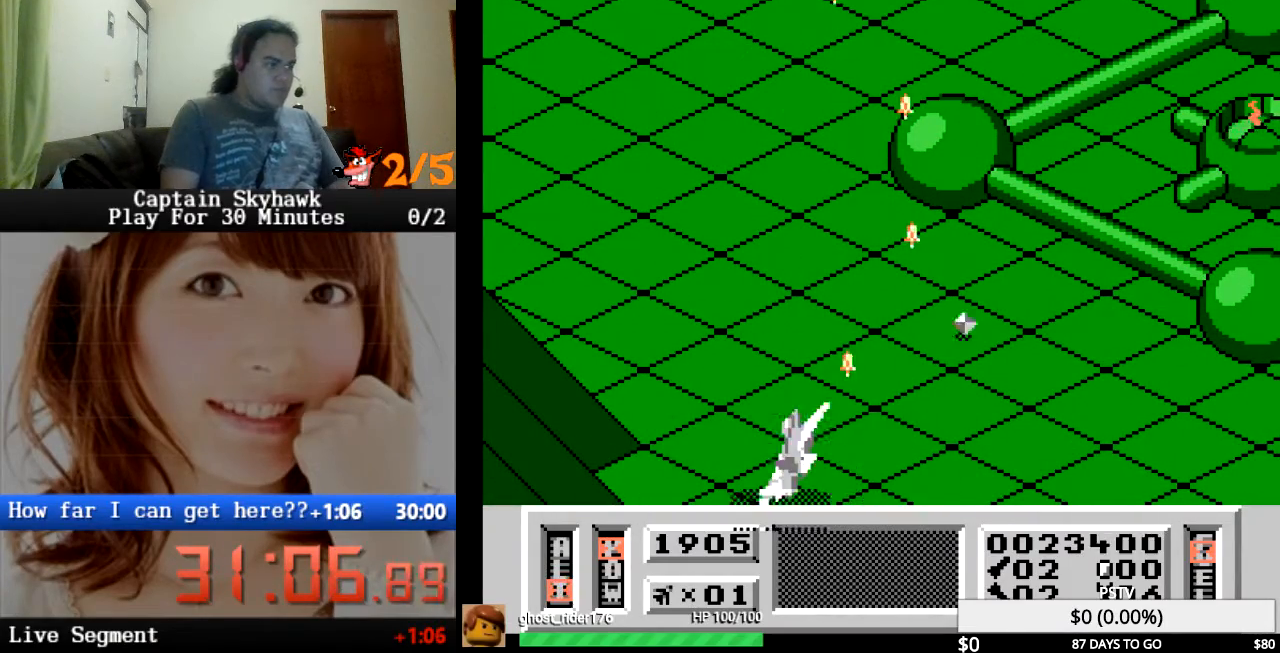
{"buttons": ["CROSS", "DPAD_RIGHT"], "events": [[67, "CROSS", "down"], [100, "DPAD_RIGHT", "down"], [133, "CROSS", "up"], [233, "CROSS", "down"], [333, "CROSS", "up"], [467, "CROSS", "down"]]}
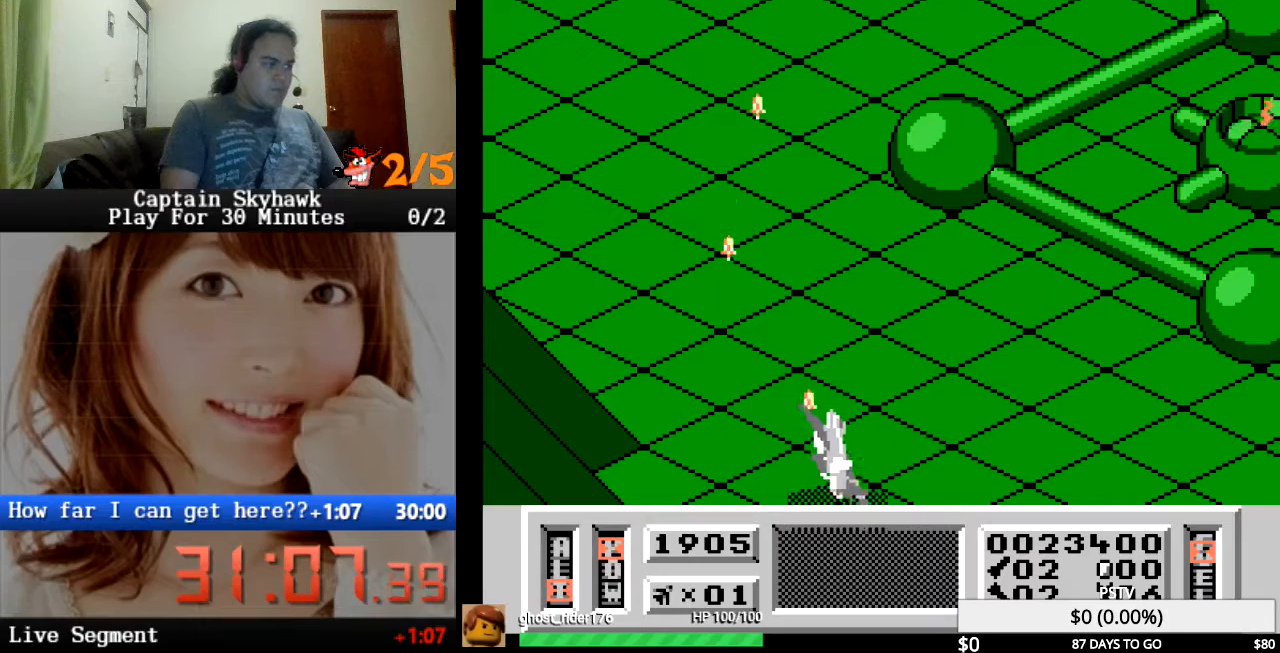
{"buttons": ["CROSS"], "events": [[33, "CROSS", "up"], [133, "CROSS", "down"], [167, "CROSS", "up"], [233, "DPAD_RIGHT", "up"], [267, "CROSS", "down"], [333, "CROSS", "up"], [467, "CROSS", "down"]]}
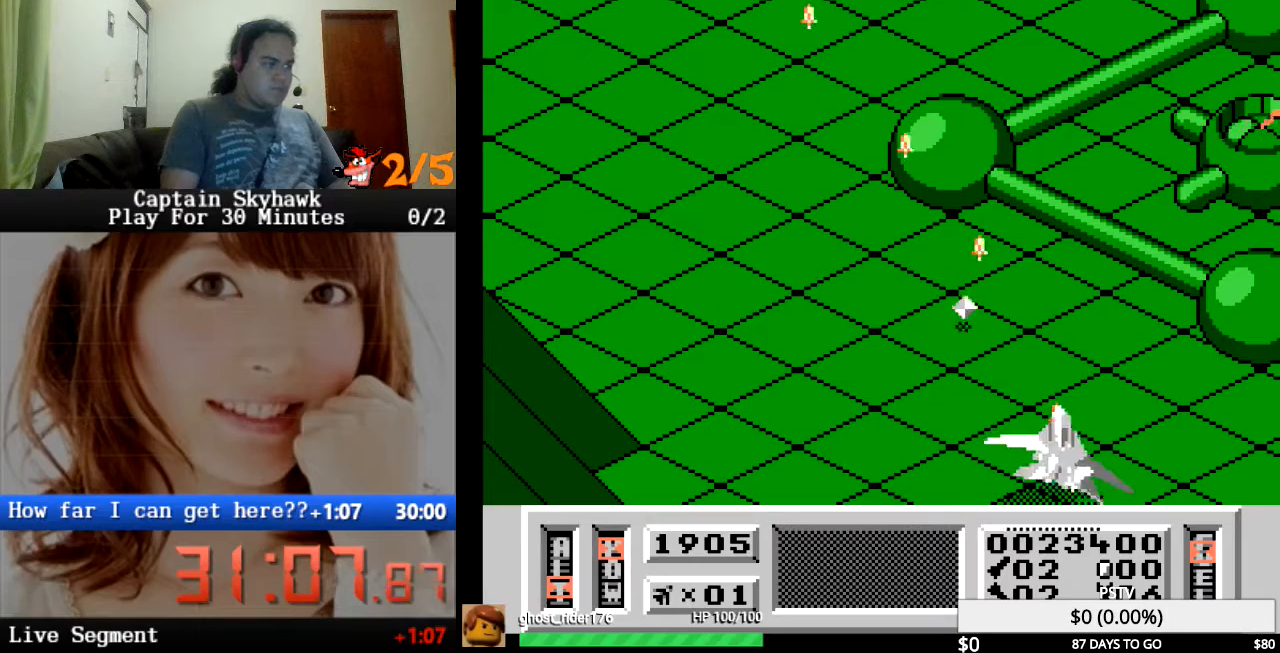
{"buttons": ["CROSS", "DPAD_LEFT"], "events": [[33, "CROSS", "up"], [167, "CROSS", "down"], [200, "CROSS", "up"], [367, "DPAD_LEFT", "down"], [467, "CROSS", "down"]]}
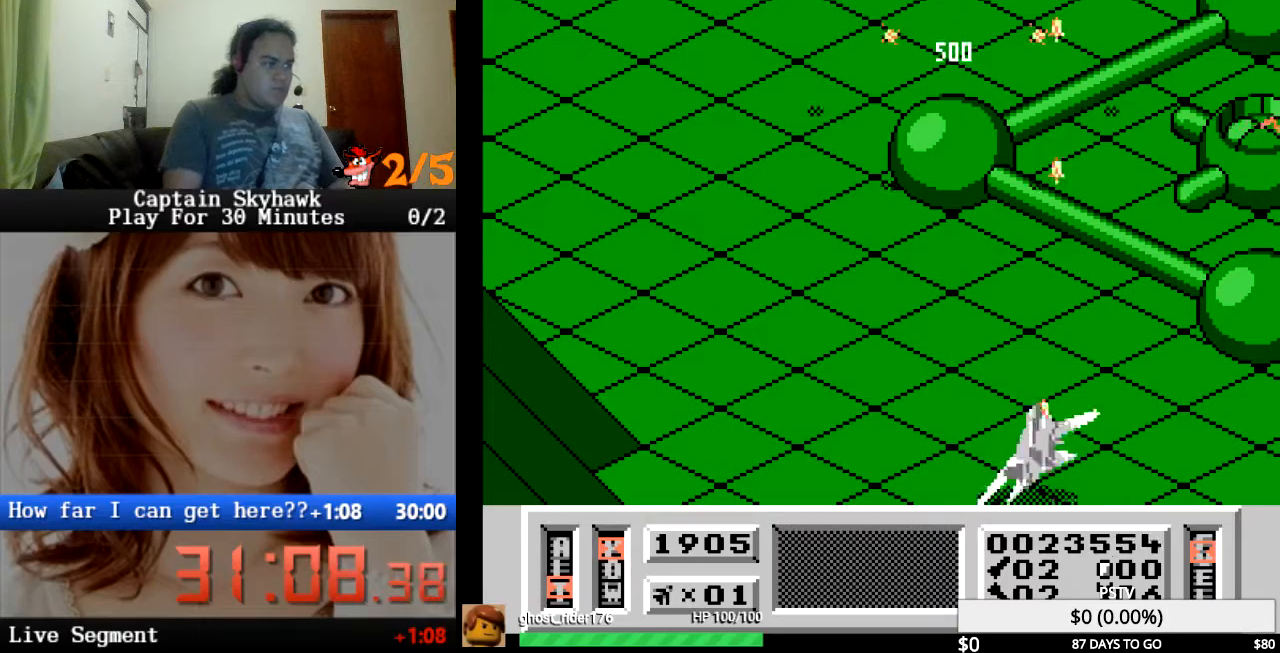
{"buttons": ["CROSS"], "events": [[33, "DPAD_LEFT", "up"], [67, "CROSS", "up"], [133, "CROSS", "down"], [133, "DPAD_RIGHT", "down"], [167, "DPAD_RIGHT", "up"], [233, "CROSS", "up"], [267, "DPAD_LEFT", "down"], [300, "CROSS", "down"], [400, "CROSS", "up"], [467, "CROSS", "down"], [467, "DPAD_LEFT", "up"]]}
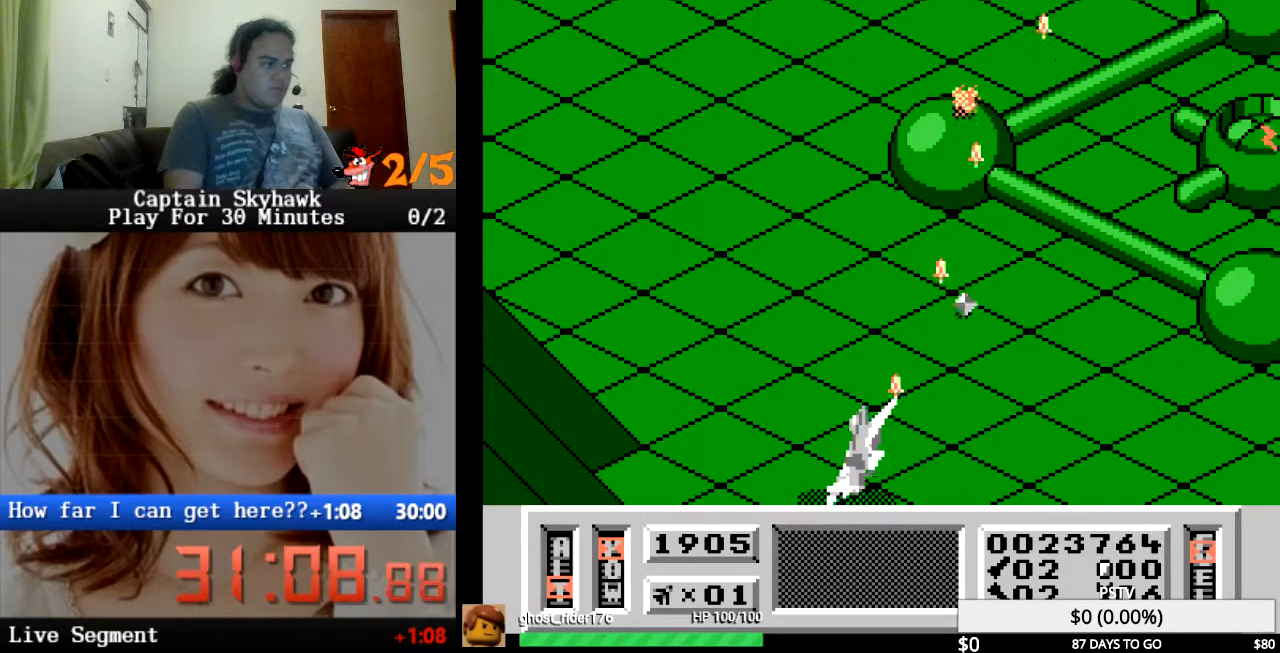
{"buttons": ["CROSS"], "events": [[33, "CROSS", "up"], [100, "CROSS", "down"], [100, "DPAD_RIGHT", "down"], [200, "CROSS", "up"], [300, "CROSS", "down"], [400, "CROSS", "up"], [467, "CROSS", "down"], [500, "DPAD_RIGHT", "up"]]}
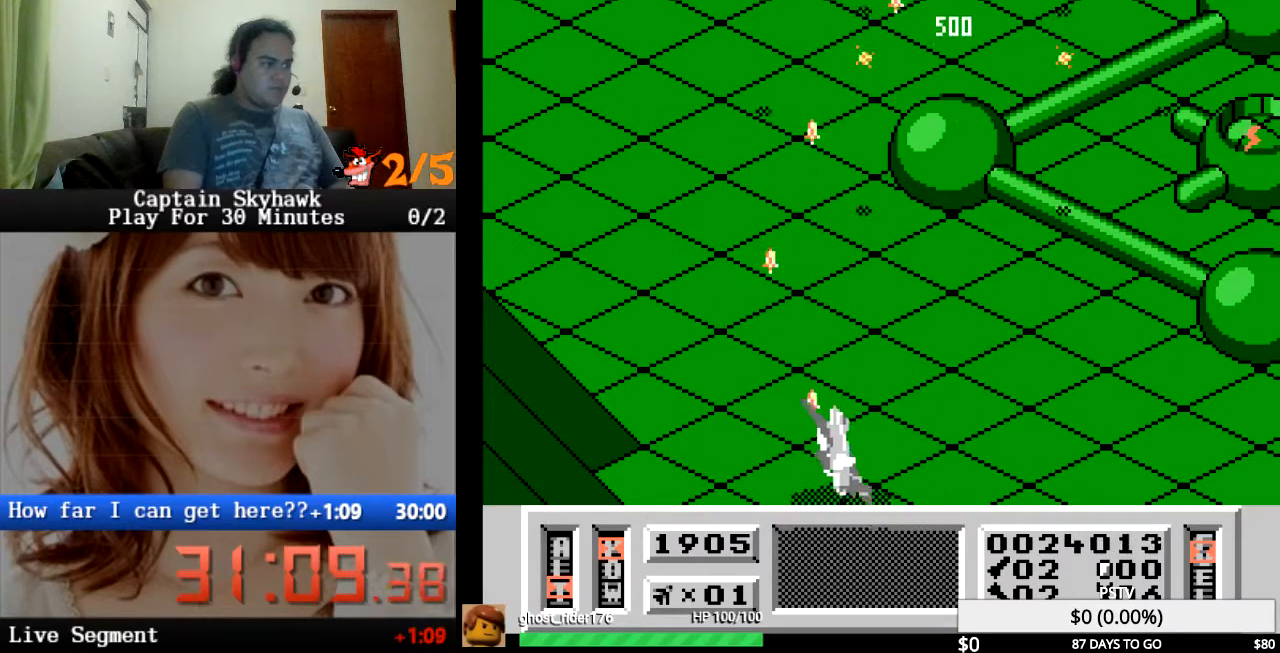
{"buttons": ["CROSS"], "events": [[33, "CROSS", "up"], [67, "DPAD_LEFT", "down"], [100, "CROSS", "down"], [200, "CROSS", "up"], [333, "CROSS", "down"], [367, "DPAD_LEFT", "up"], [400, "CROSS", "up"], [500, "CROSS", "down"]]}
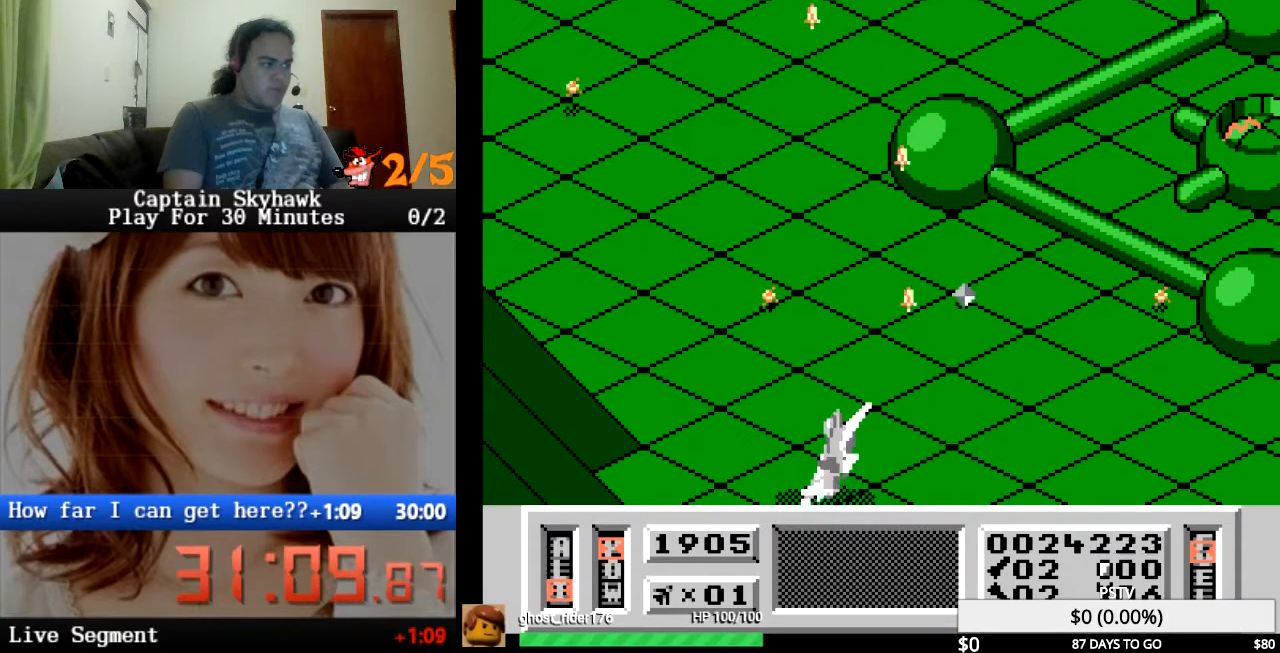
{"buttons": ["DPAD_RIGHT"], "events": [[100, "CROSS", "up"], [100, "DPAD_RIGHT", "down"], [200, "CROSS", "down"], [300, "CROSS", "up"], [400, "CROSS", "down"], [500, "CROSS", "up"]]}